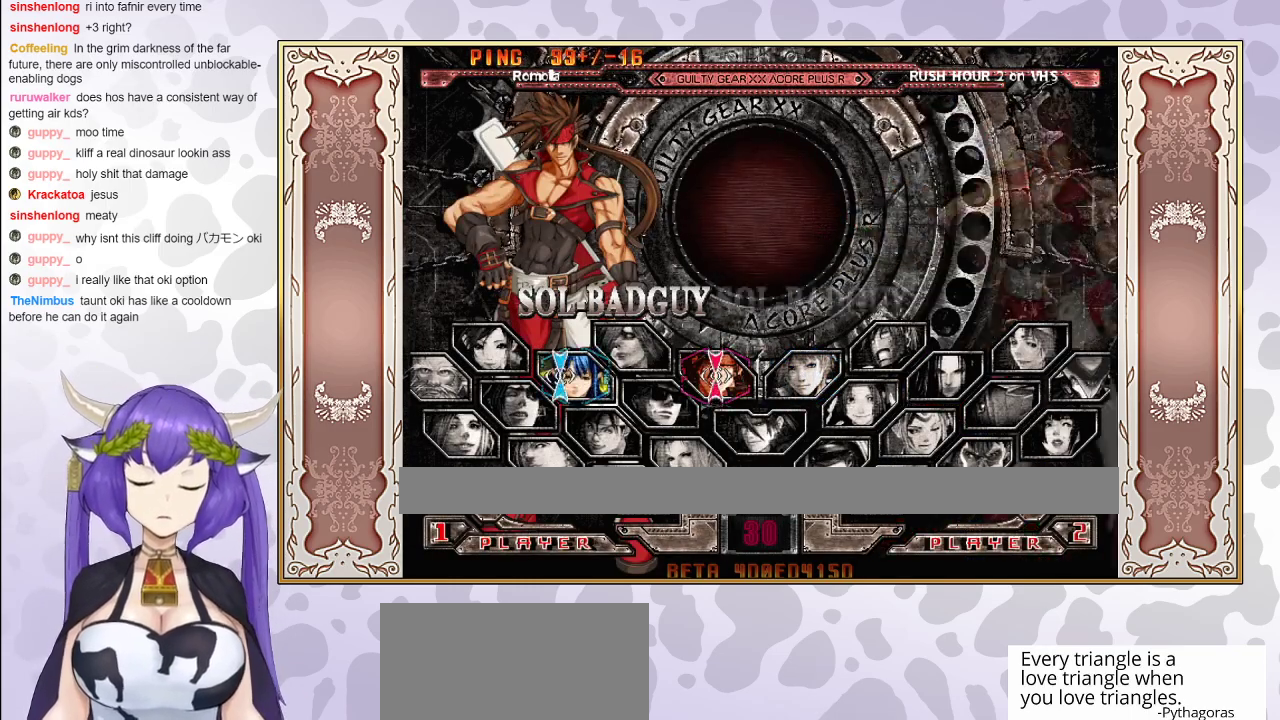
Gameplay with a controller (arcade stick); each line is a JSON object with the inputs held at the frame after it. "events" lists button and stick changes between this image and that frame as [ms after this image, input, new state], when the widget could be followed in between. Not read: L3 R3 left_stick other_buttons.
{"buttons": [], "events": []}
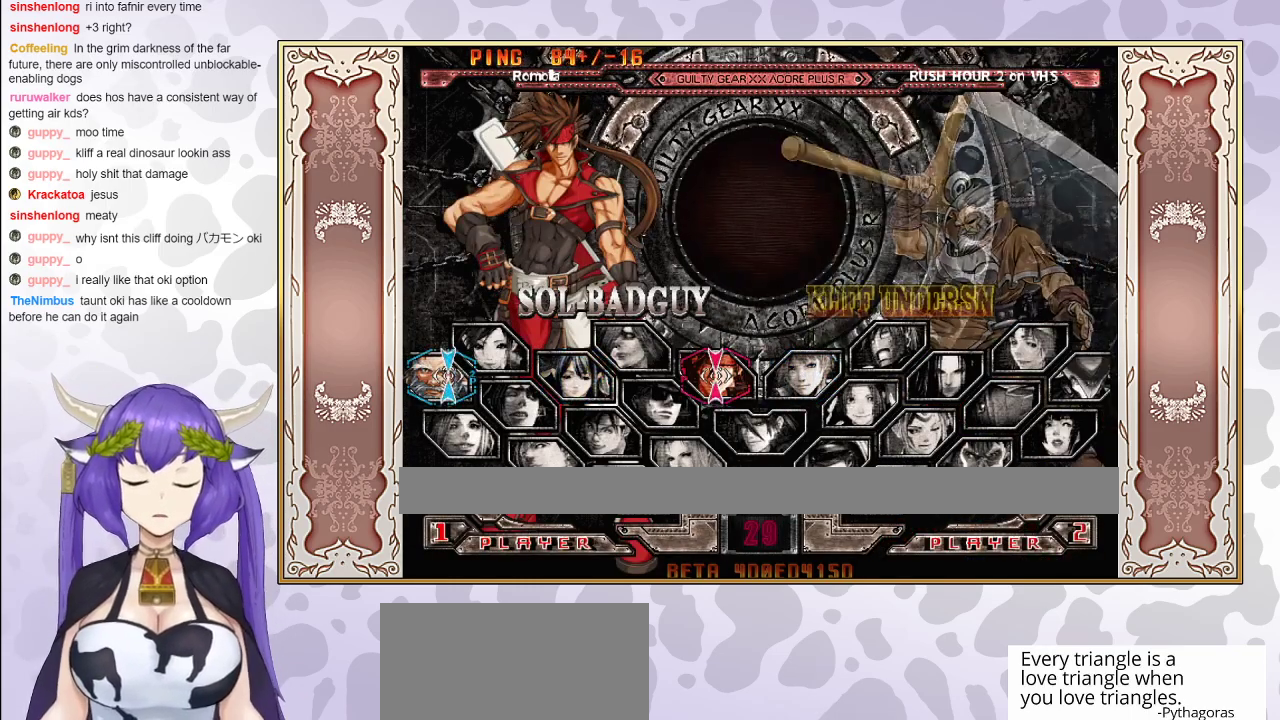
{"buttons": [], "events": []}
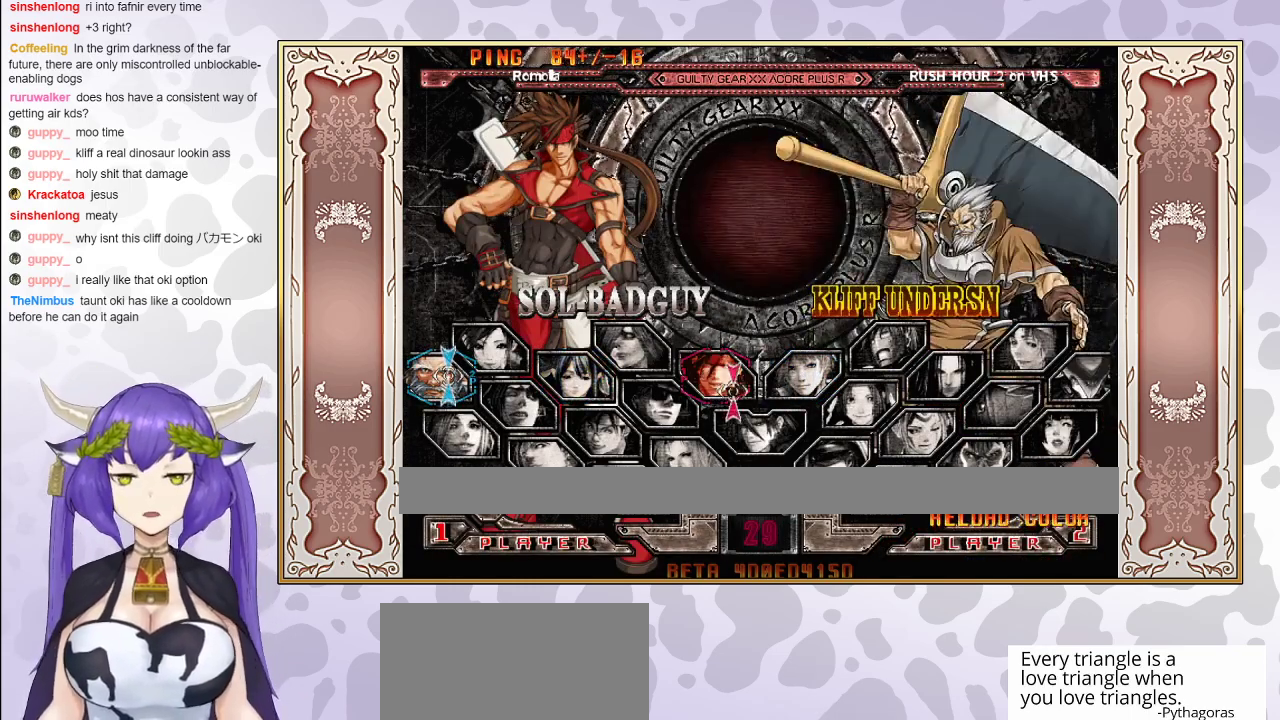
{"buttons": [], "events": [[250, "CIRCLE", "down"], [333, "CIRCLE", "up"]]}
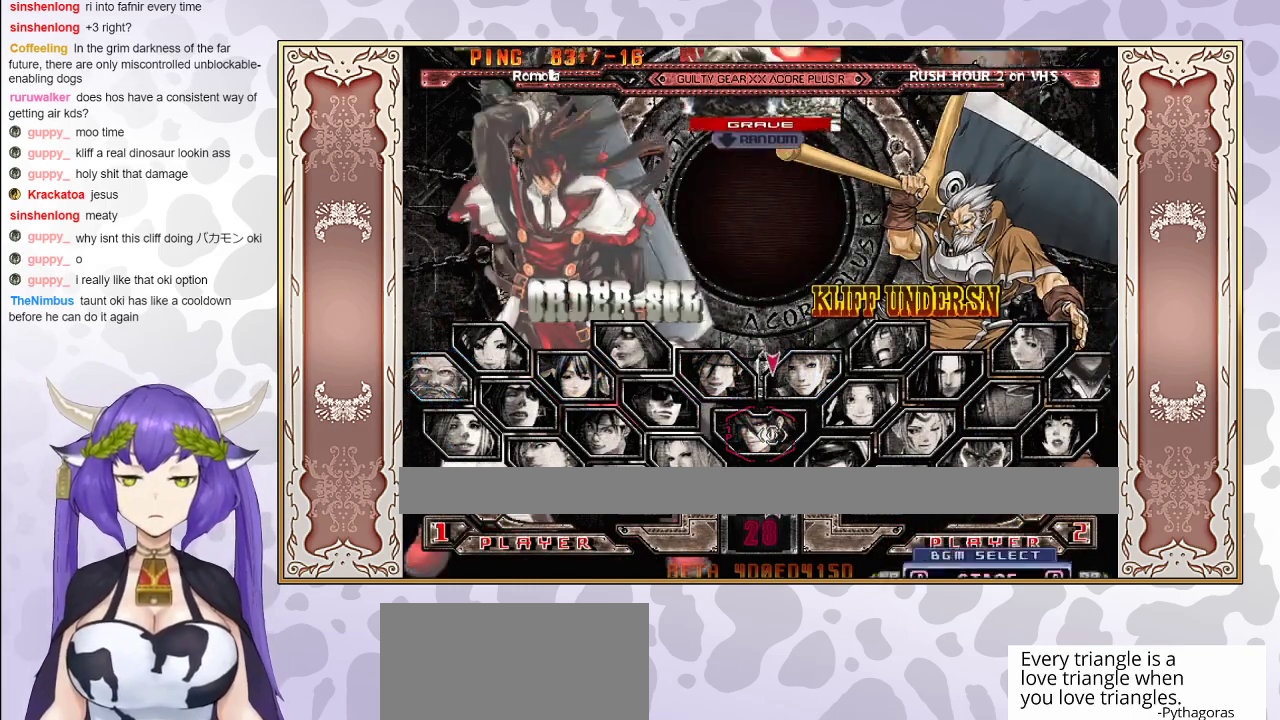
{"buttons": [], "events": []}
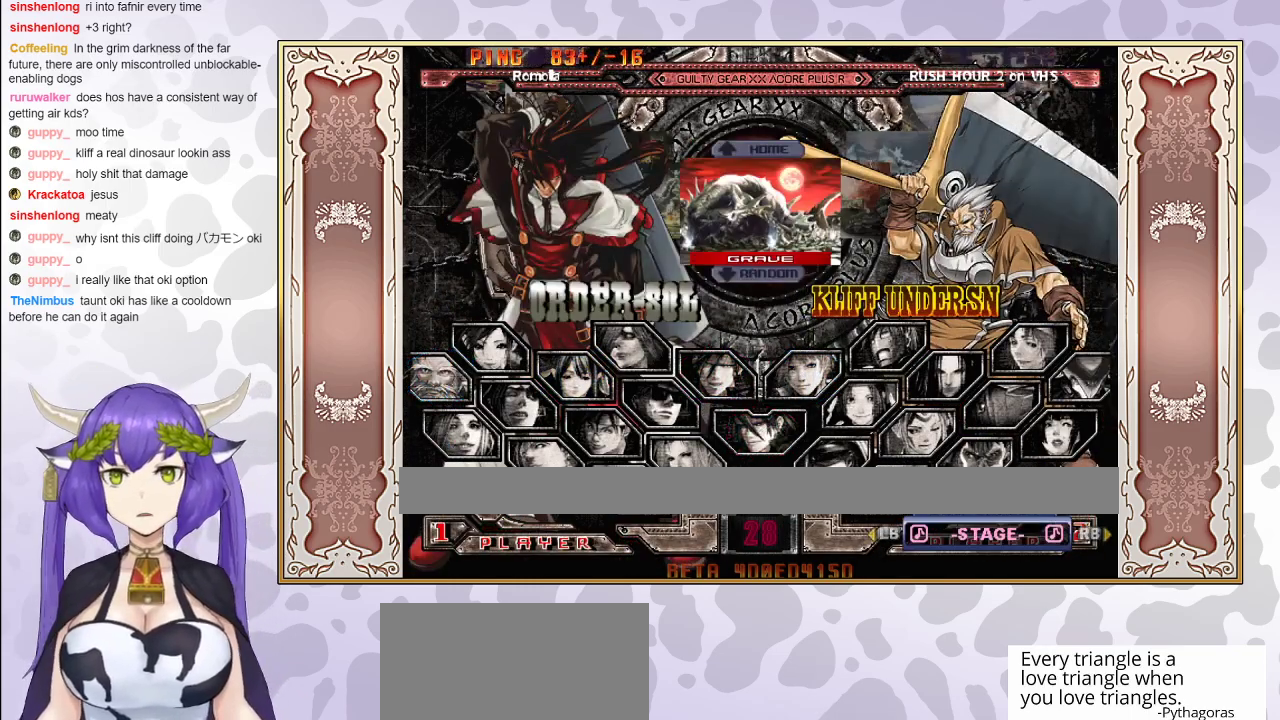
{"buttons": [], "events": [[50, "CIRCLE", "down"], [267, "CIRCLE", "up"]]}